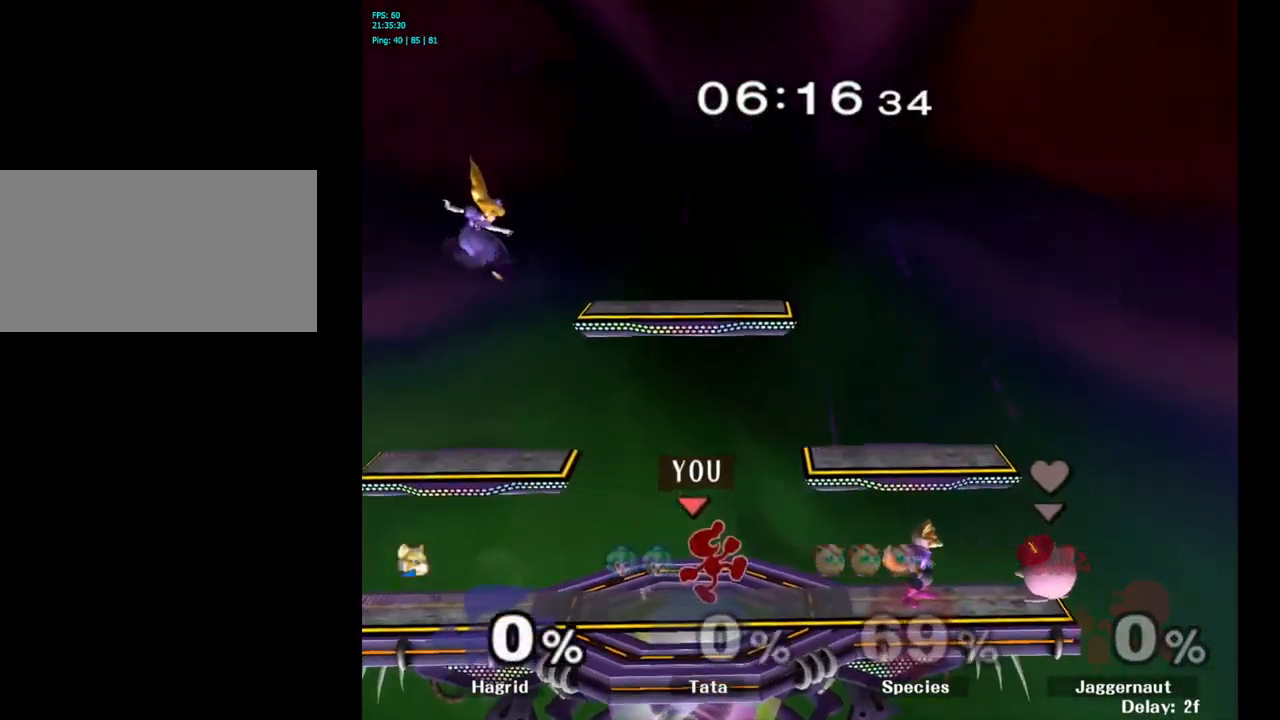
Gameplay with a controller (Nintendo layout); each line is a JSON object with the inputs held at the frame after it. "events" lists button and stick changes between this image and that frame as [ms after this image, input, new state], when the widget could be followed in between. Not read: L3 R3.
{"buttons": [], "left_stick": "center", "right_stick": "center", "events": [[150, "left_stick", "down"], [200, "A", "down"], [350, "A", "up"], [417, "left_stick", "center"]]}
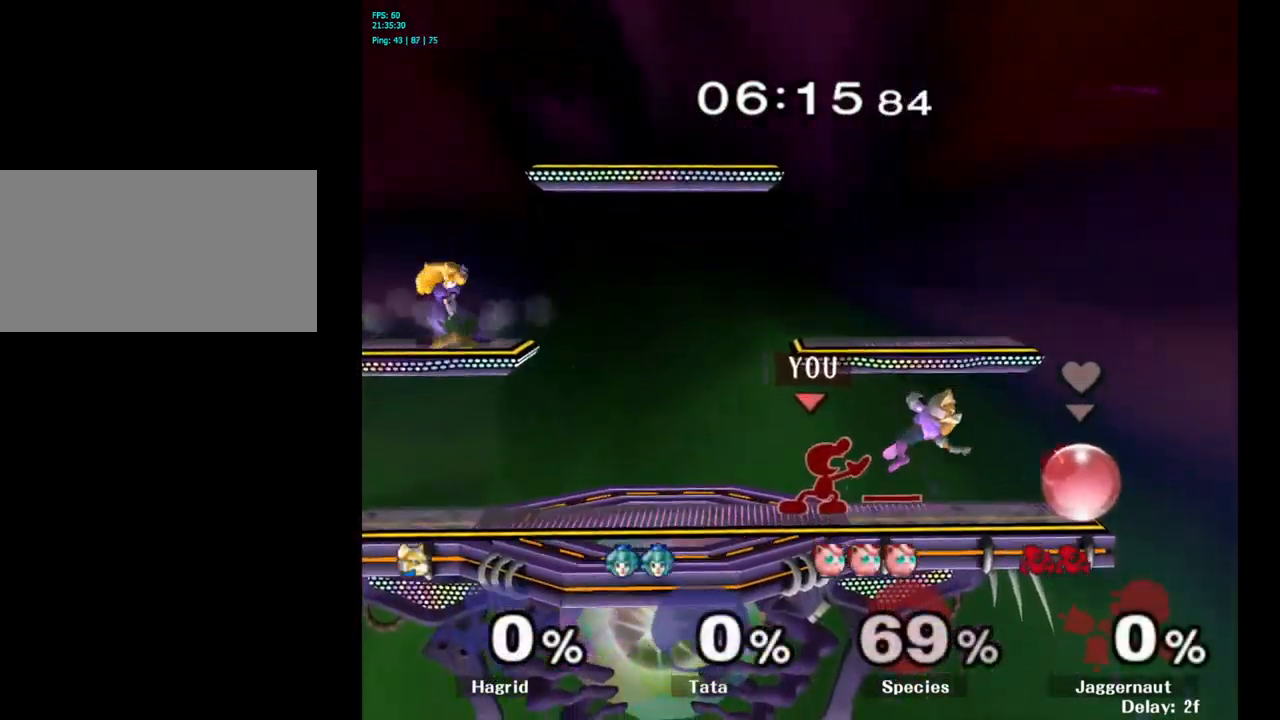
{"buttons": [], "left_stick": "center", "right_stick": "center", "events": [[200, "A", "down"], [283, "A", "up"]]}
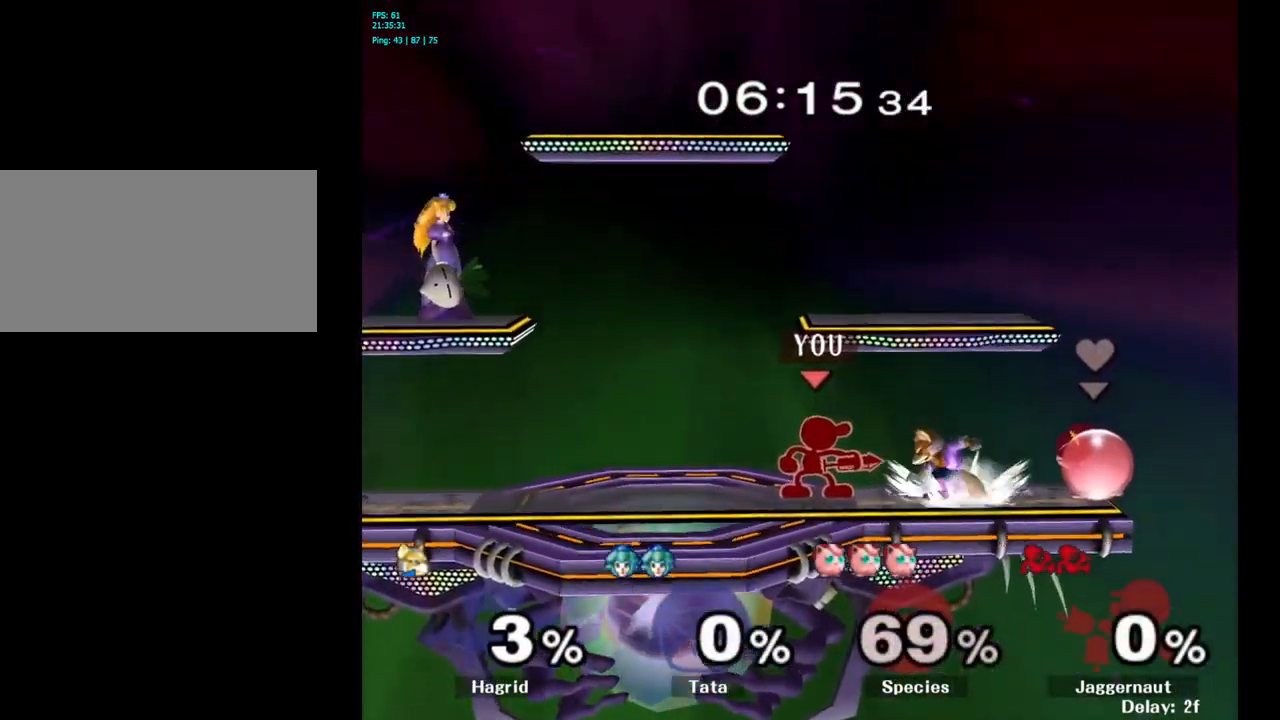
{"buttons": [], "left_stick": "center", "right_stick": "center", "events": [[17, "A", "down"], [117, "A", "up"], [333, "A", "down"], [433, "A", "up"]]}
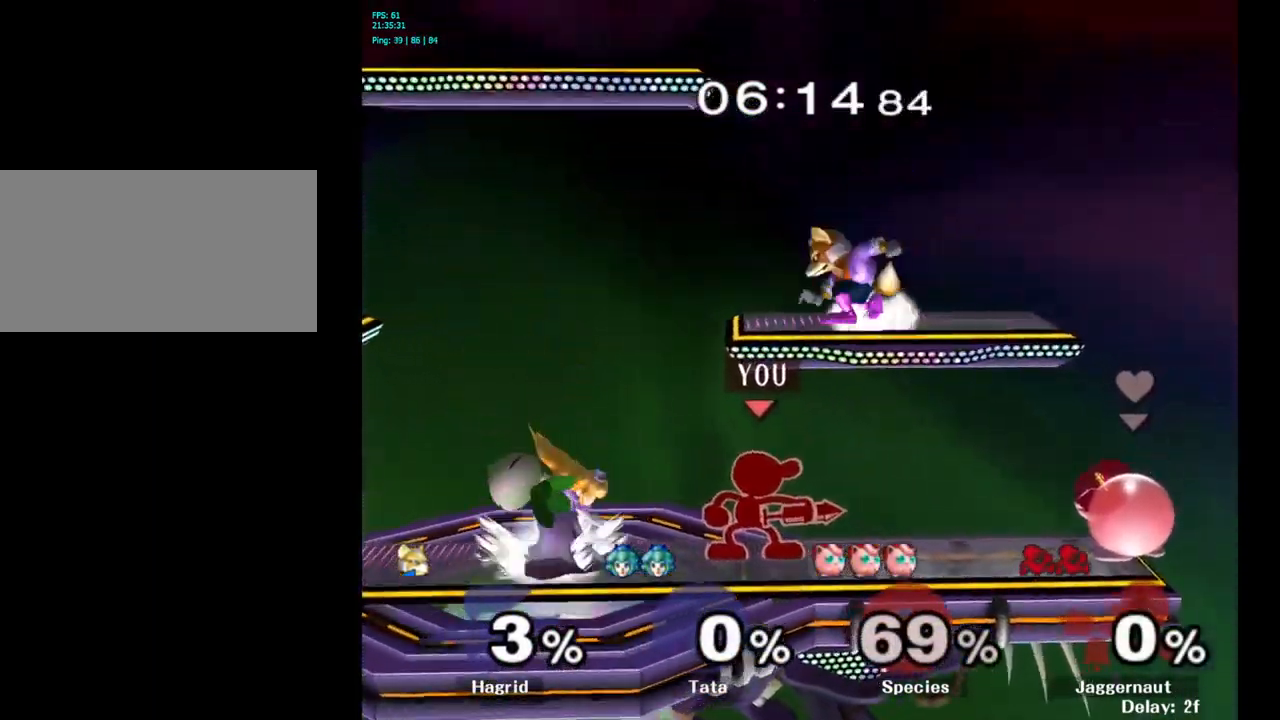
{"buttons": [], "left_stick": "center", "right_stick": "center", "events": [[167, "R1", "down"], [217, "left_stick", "left"], [433, "left_stick", "center"], [500, "R1", "up"]]}
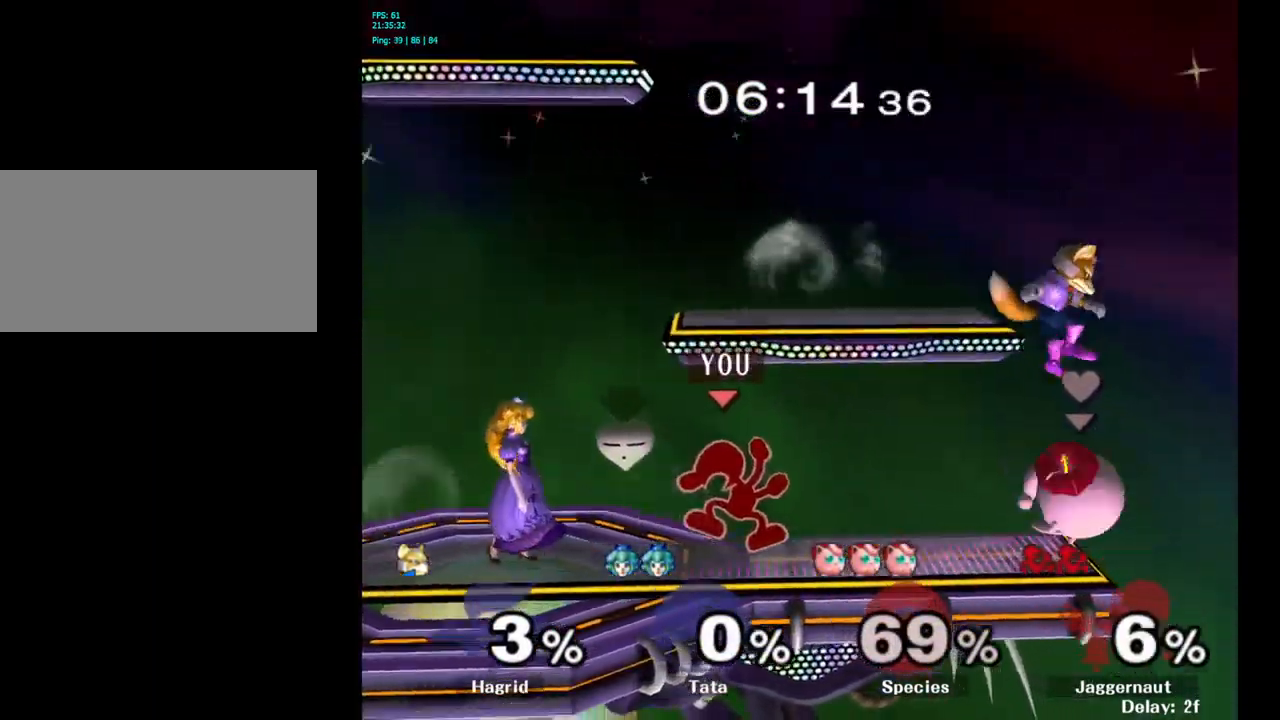
{"buttons": [], "left_stick": "center", "right_stick": "center", "events": [[250, "A", "down"], [350, "A", "up"]]}
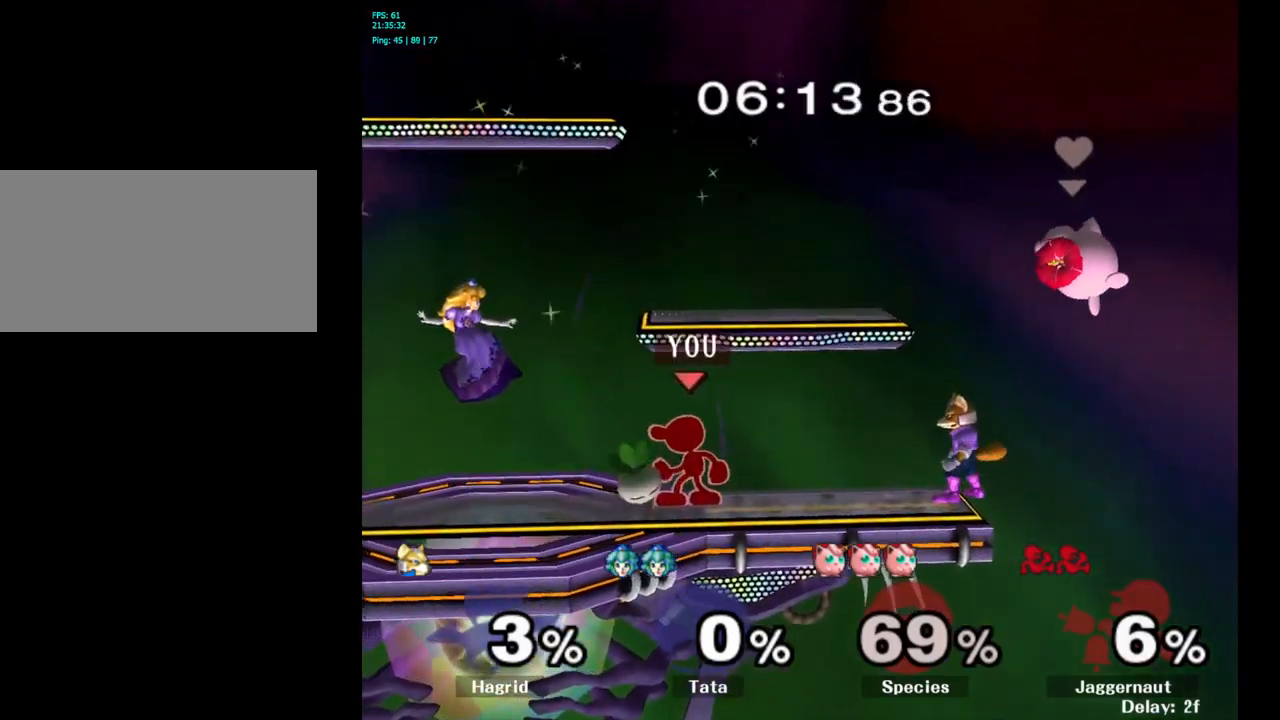
{"buttons": [], "left_stick": "center", "right_stick": "center", "events": [[367, "A", "down"], [450, "A", "up"]]}
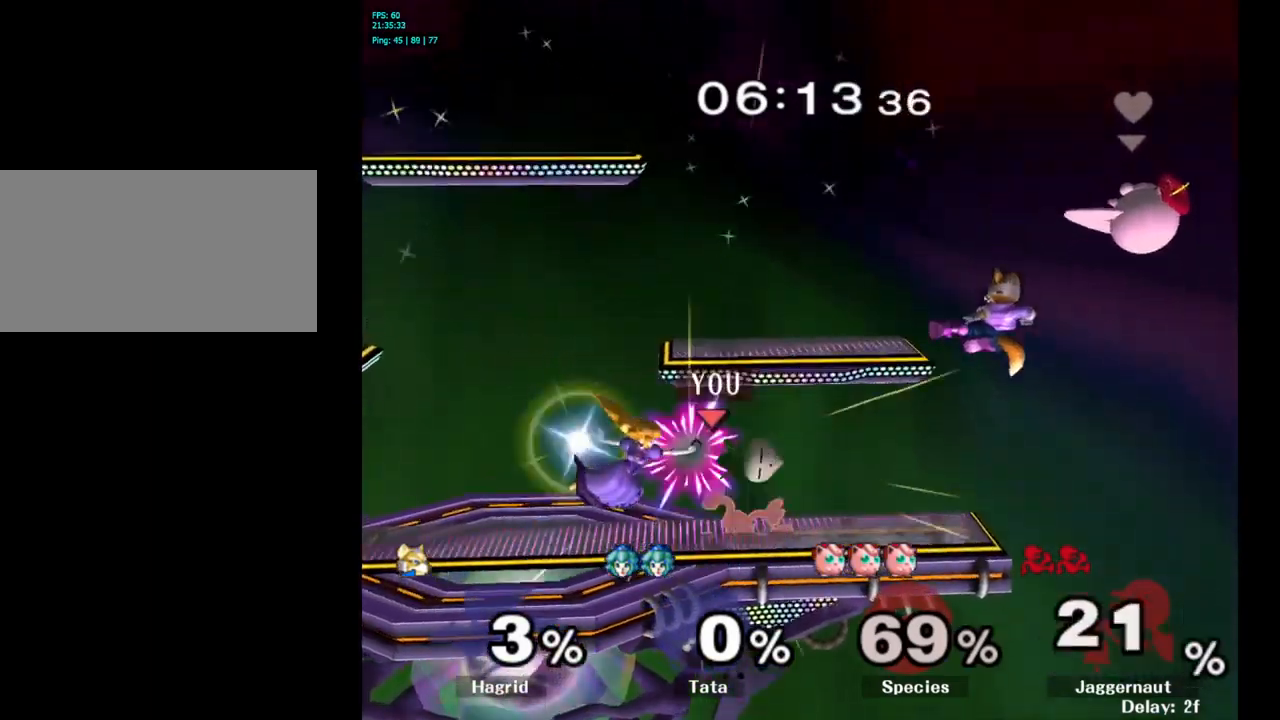
{"buttons": [], "left_stick": "center", "right_stick": "center", "events": []}
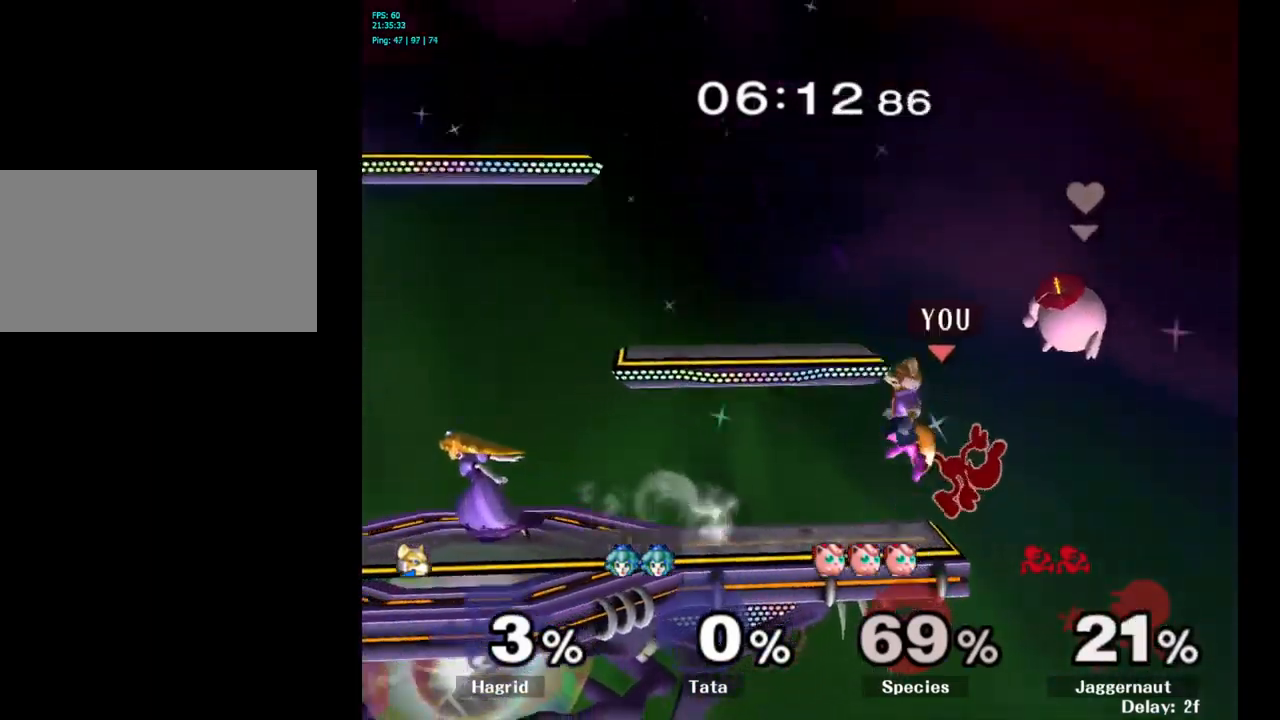
{"buttons": [], "left_stick": "center", "right_stick": "center", "events": [[17, "R1", "down"], [167, "R1", "up"], [167, "left_stick", "left"], [367, "left_stick", "center"]]}
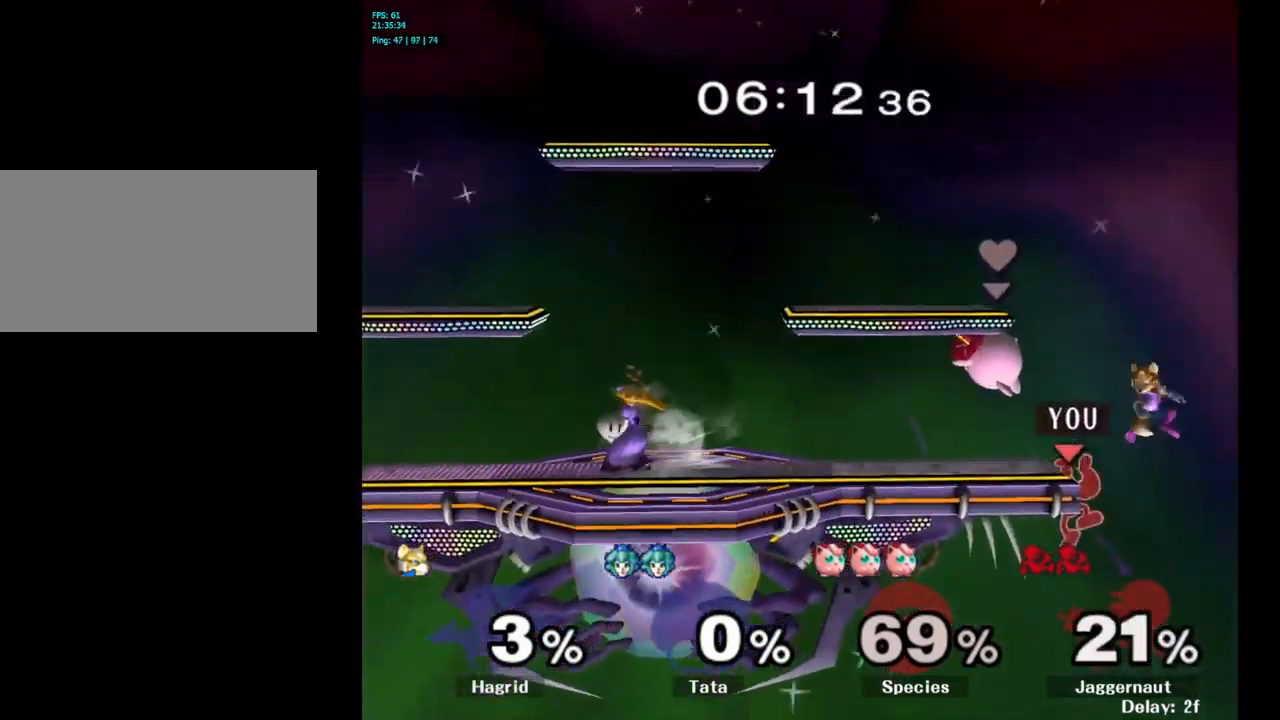
{"buttons": ["R1"], "left_stick": "down-left", "right_stick": "center", "events": [[167, "left_stick", "right"], [234, "Y", "down"], [250, "left_stick", "left"], [467, "R1", "down"], [467, "left_stick", "down-left"], [500, "Y", "up"]]}
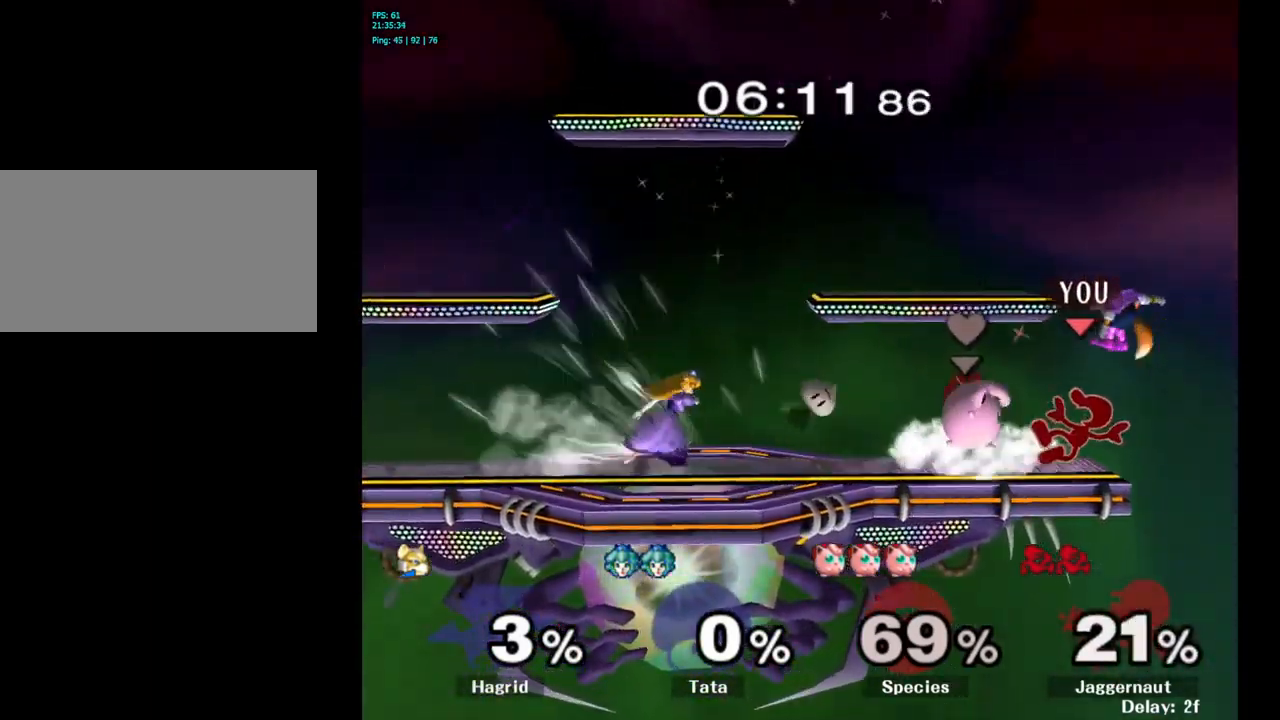
{"buttons": [], "left_stick": "left", "right_stick": "center", "events": [[117, "R1", "up"], [150, "left_stick", "center"], [267, "left_stick", "left"]]}
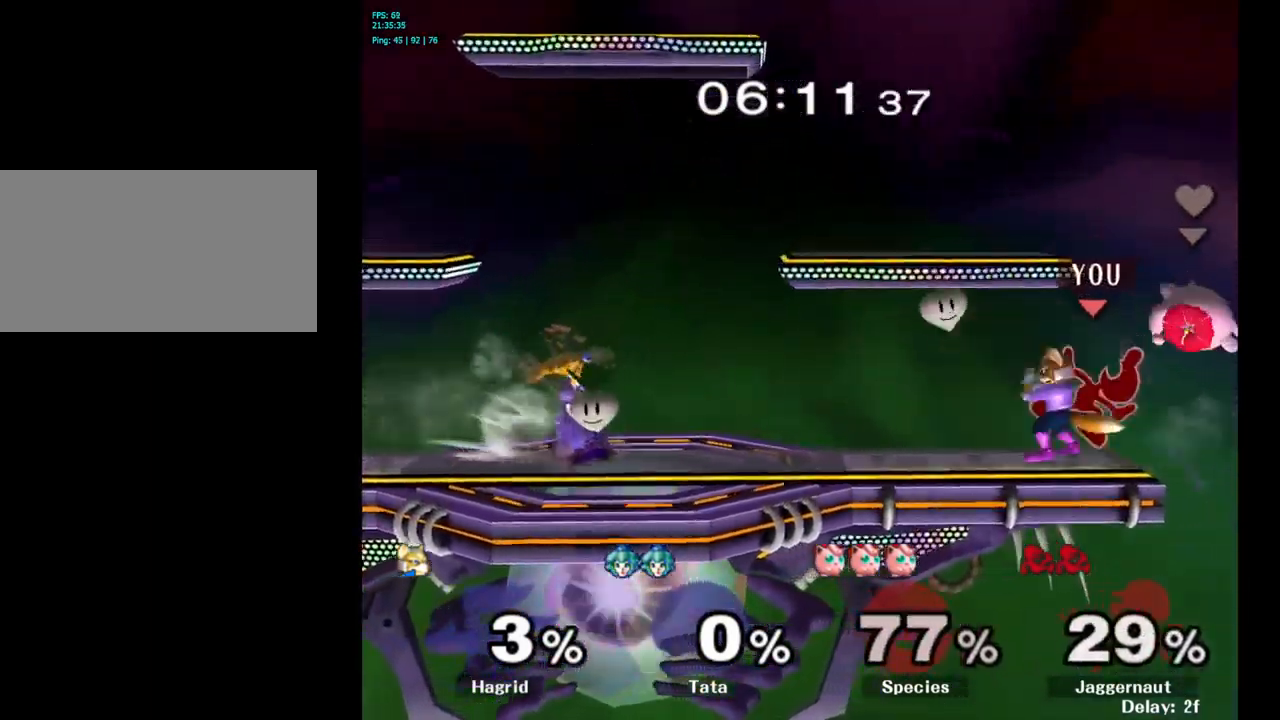
{"buttons": ["Y"], "left_stick": "center", "right_stick": "center", "events": [[134, "left_stick", "center"], [484, "Y", "down"]]}
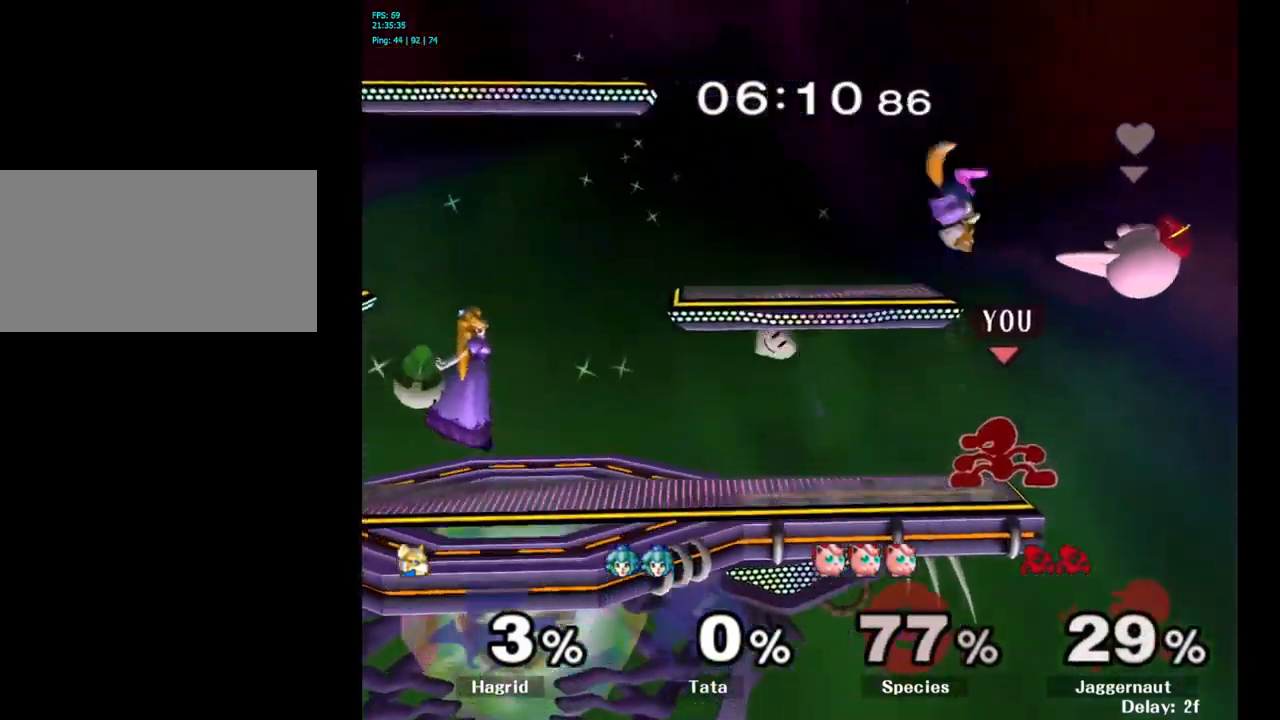
{"buttons": [], "left_stick": "down-left", "right_stick": "center", "events": [[167, "left_stick", "left"], [334, "Y", "up"], [500, "left_stick", "down-left"]]}
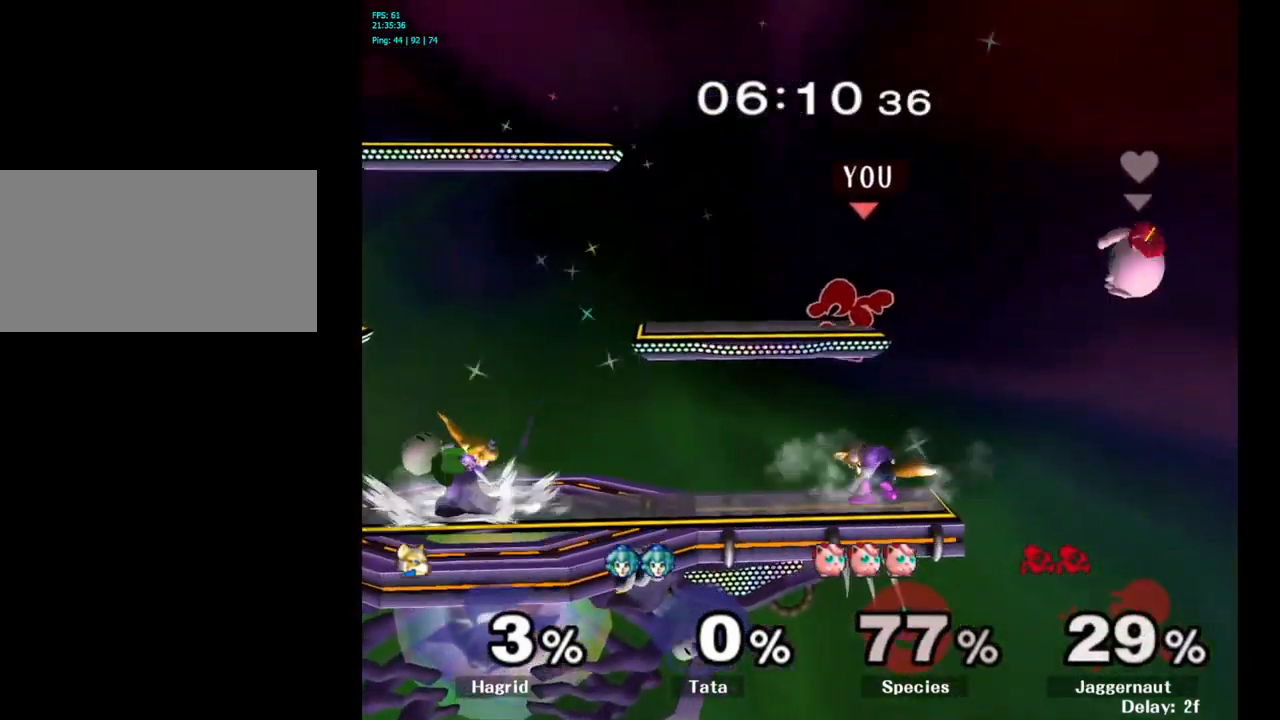
{"buttons": [], "left_stick": "down-left", "right_stick": "center", "events": [[34, "R1", "down"], [184, "R1", "up"], [217, "left_stick", "center"], [367, "left_stick", "left"], [434, "left_stick", "down-left"]]}
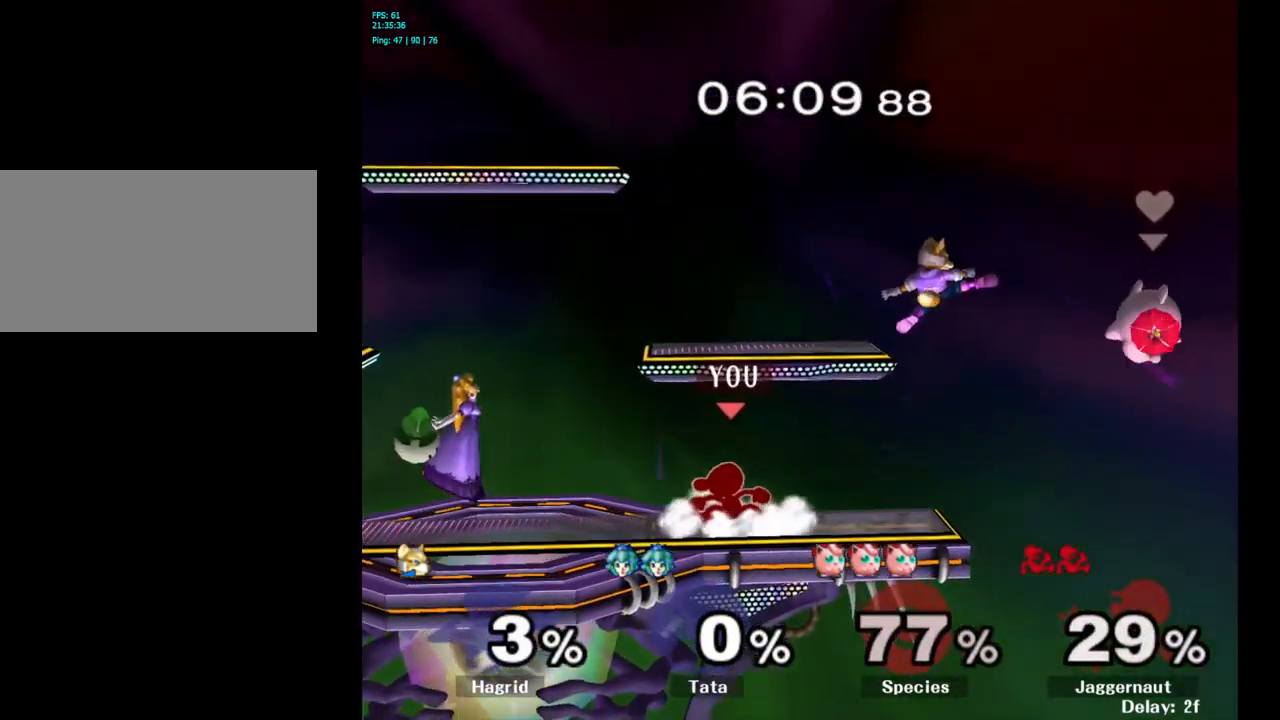
{"buttons": ["Y"], "left_stick": "left", "right_stick": "center", "events": [[184, "left_stick", "down"], [334, "left_stick", "center"], [417, "Y", "down"], [417, "left_stick", "left"]]}
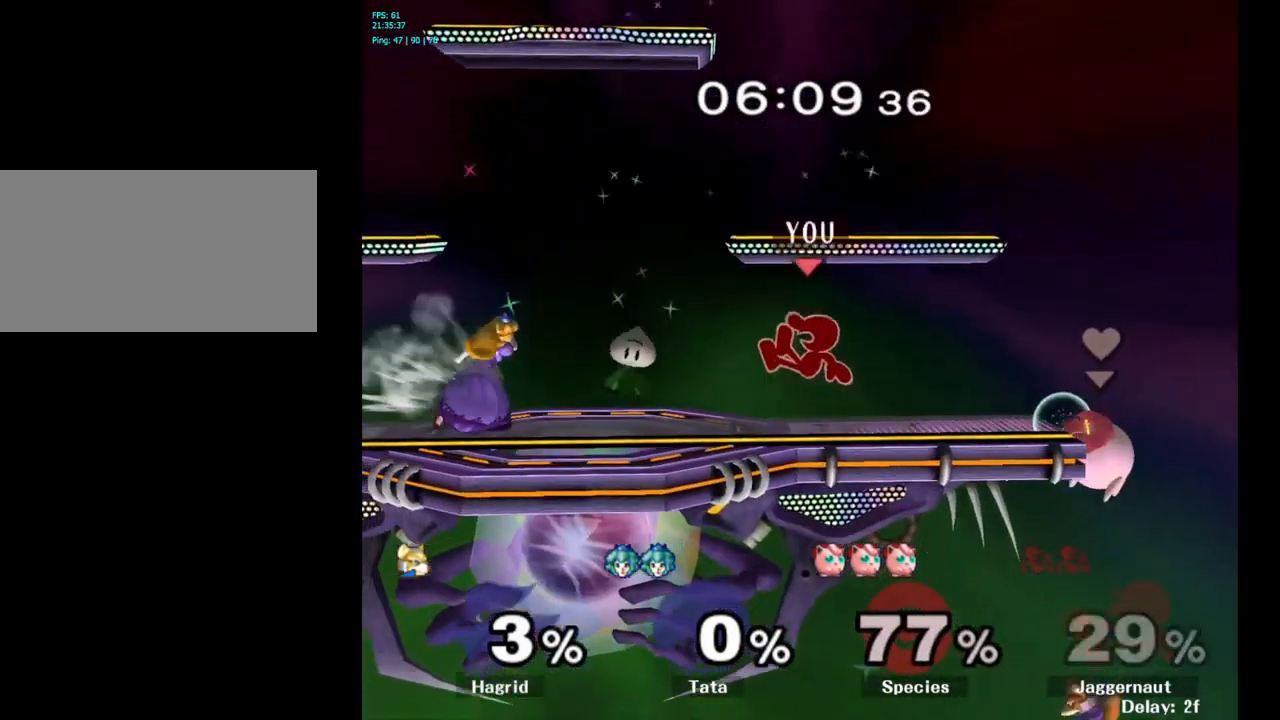
{"buttons": [], "left_stick": "left", "right_stick": "center", "events": [[217, "Y", "up"], [333, "right_stick", "down"], [383, "right_stick", "center"]]}
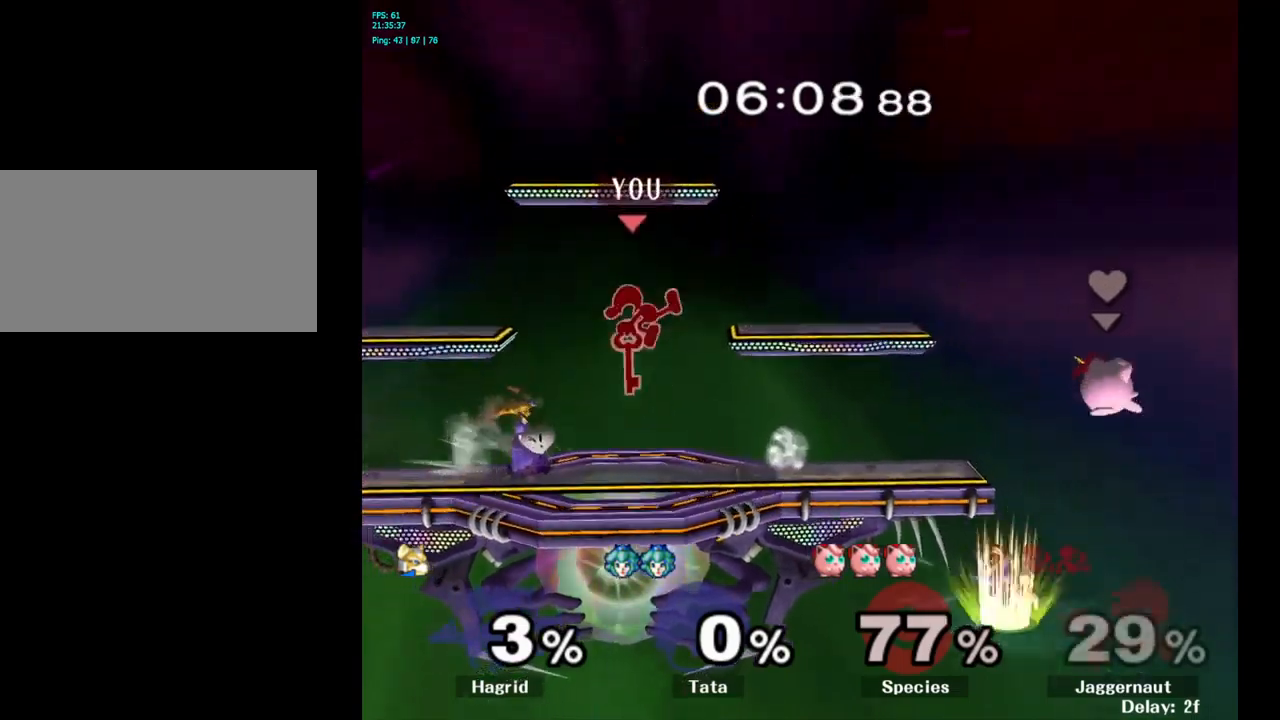
{"buttons": ["R1"], "left_stick": "down", "right_stick": "center", "events": [[250, "left_stick", "down-left"], [350, "R1", "down"], [400, "left_stick", "down"]]}
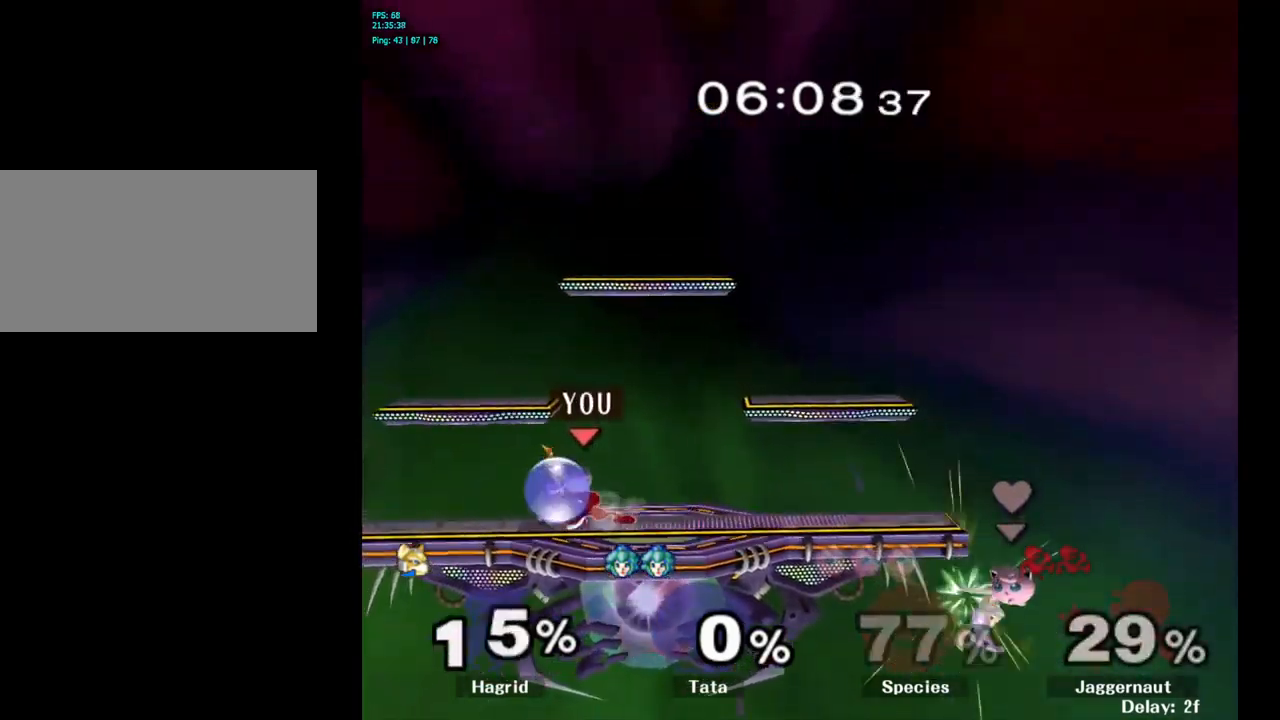
{"buttons": [], "left_stick": "down", "right_stick": "center", "events": [[50, "R1", "up"], [183, "A", "down"], [283, "A", "up"], [316, "A", "down"], [466, "A", "up"]]}
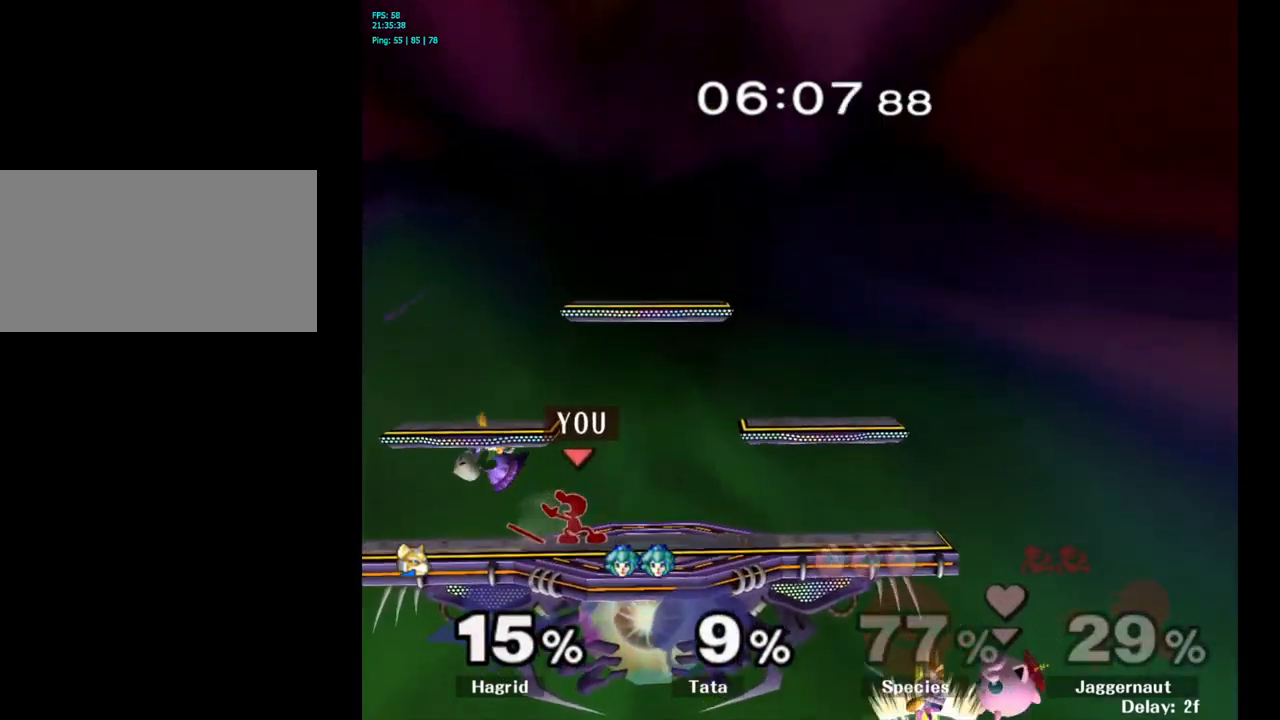
{"buttons": [], "left_stick": "left", "right_stick": "center", "events": [[16, "left_stick", "center"], [300, "left_stick", "left"]]}
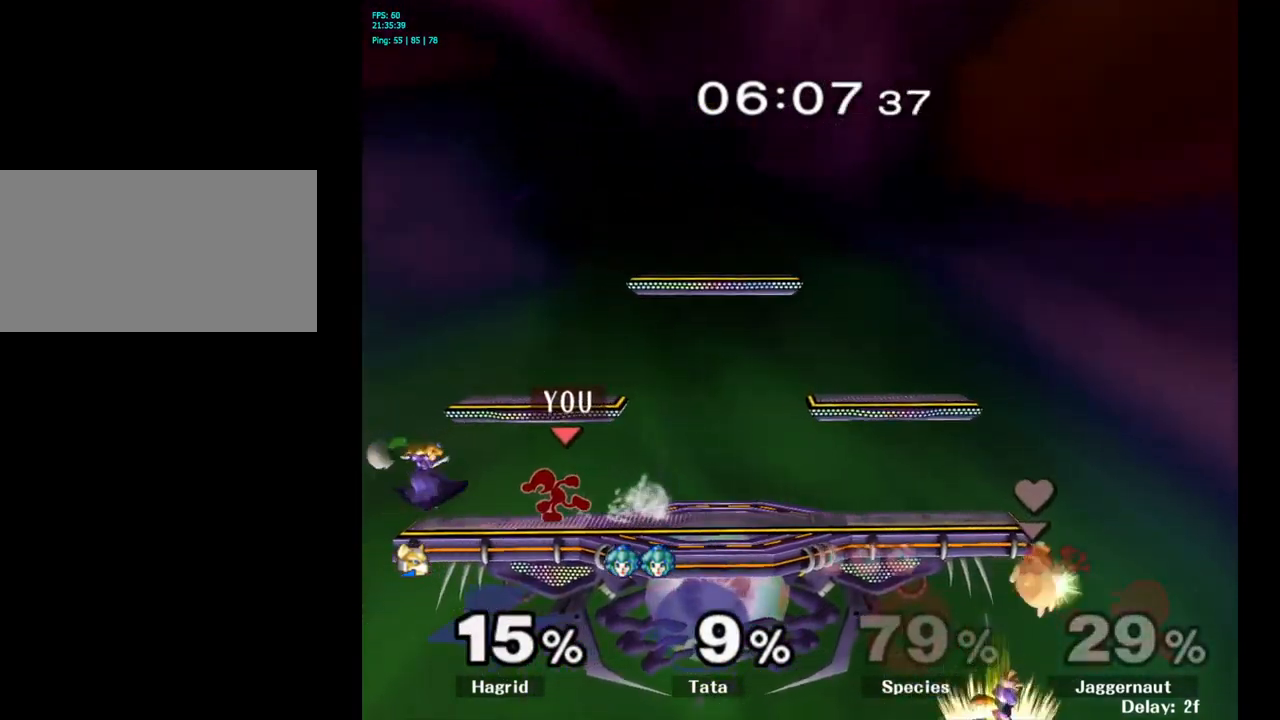
{"buttons": ["A"], "left_stick": "center", "right_stick": "center", "events": [[33, "Y", "down"], [33, "left_stick", "down-right"], [83, "R1", "down"], [183, "Y", "up"], [216, "R1", "up"], [233, "left_stick", "center"], [466, "A", "down"]]}
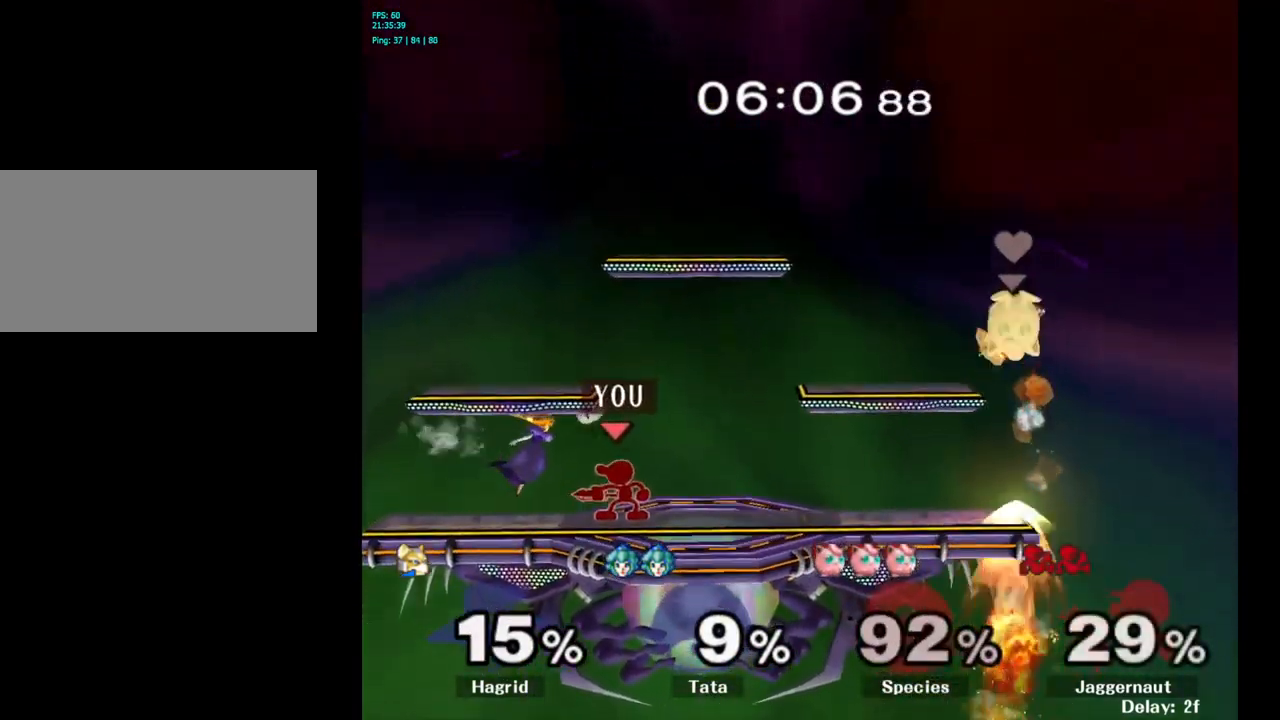
{"buttons": [], "left_stick": "center", "right_stick": "center", "events": [[66, "A", "up"], [333, "A", "down"], [433, "A", "up"]]}
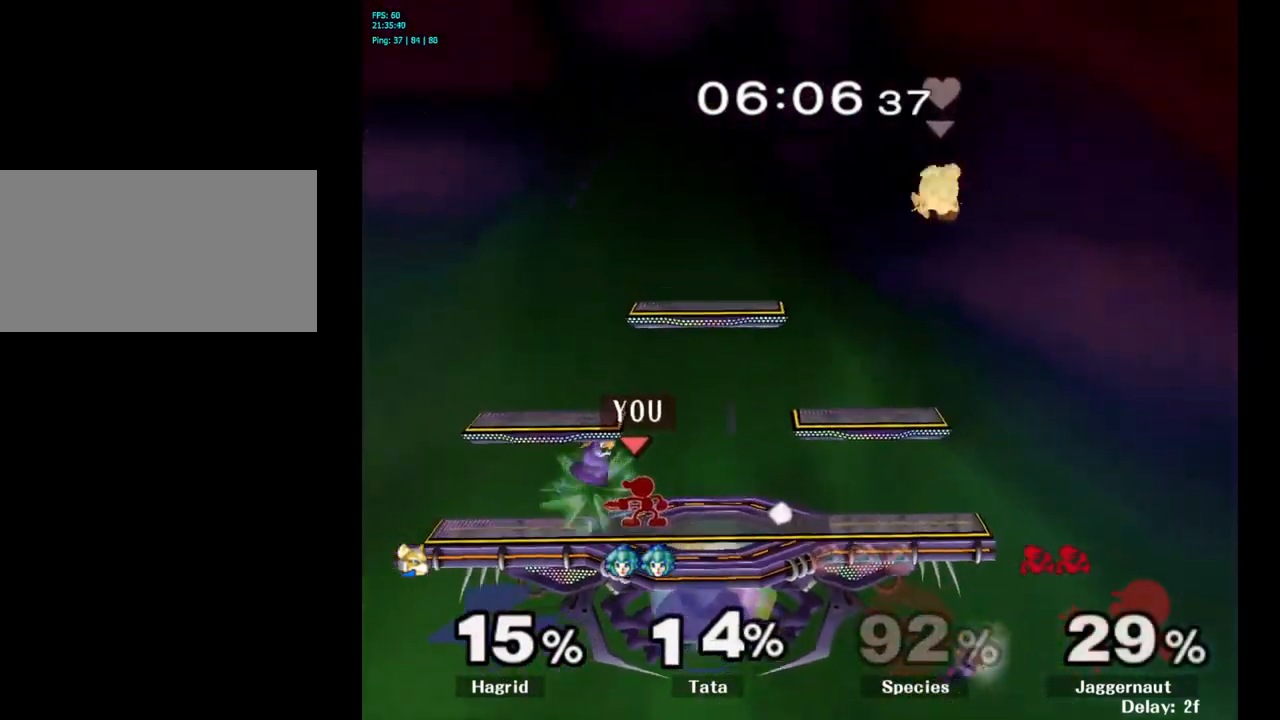
{"buttons": [], "left_stick": "center", "right_stick": "center", "events": [[166, "A", "down"], [283, "A", "up"]]}
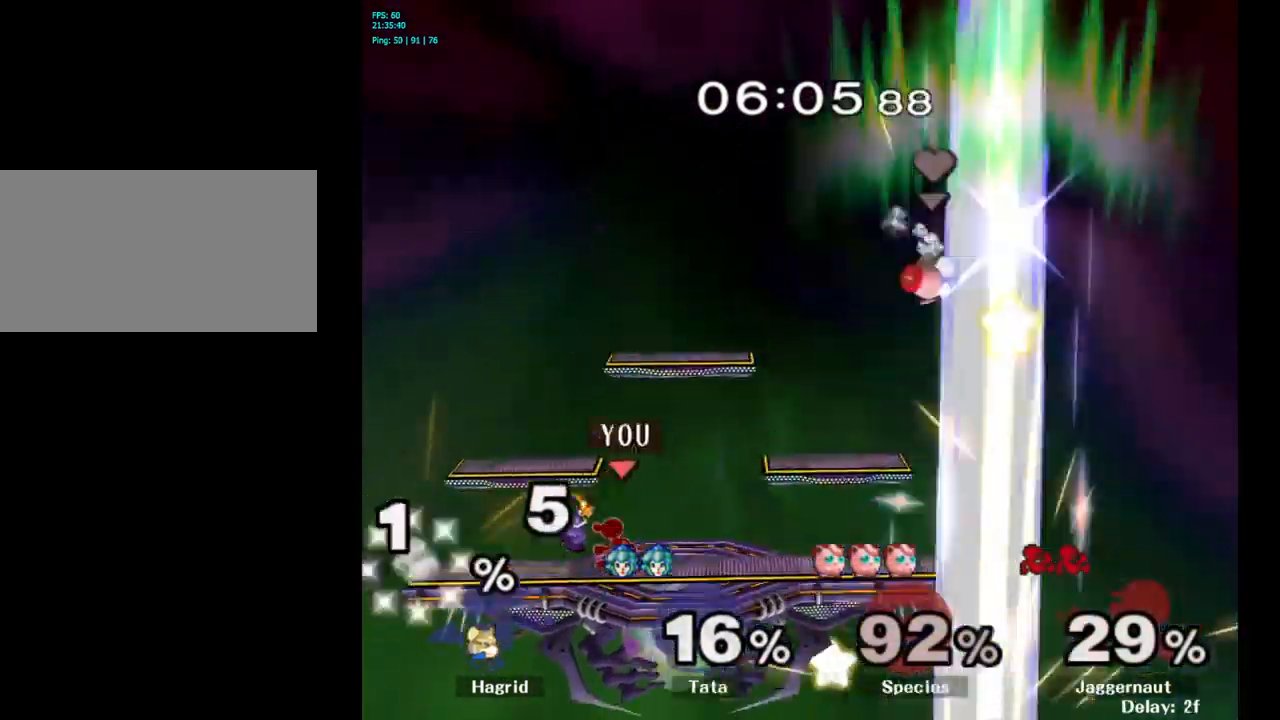
{"buttons": ["A"], "left_stick": "center", "right_stick": "center", "events": [[50, "A", "down"], [166, "A", "up"], [416, "A", "down"]]}
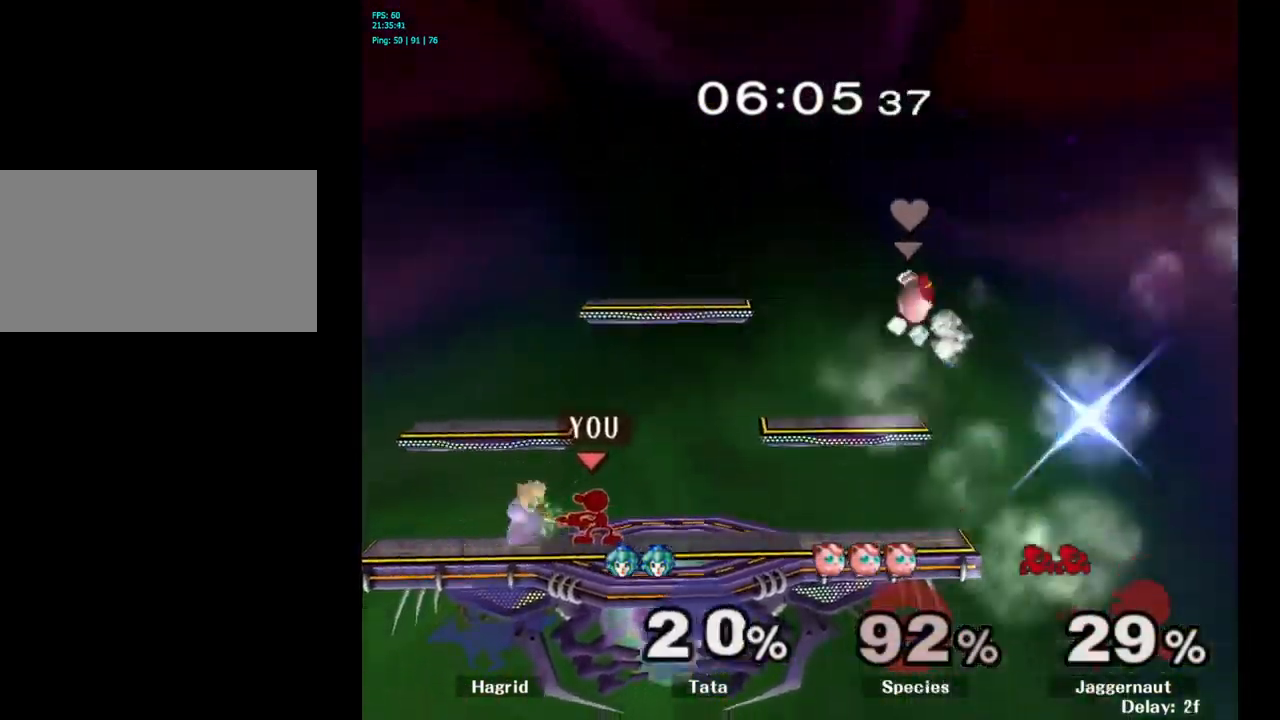
{"buttons": [], "left_stick": "center", "right_stick": "center", "events": [[33, "A", "up"], [233, "A", "down"], [350, "A", "up"]]}
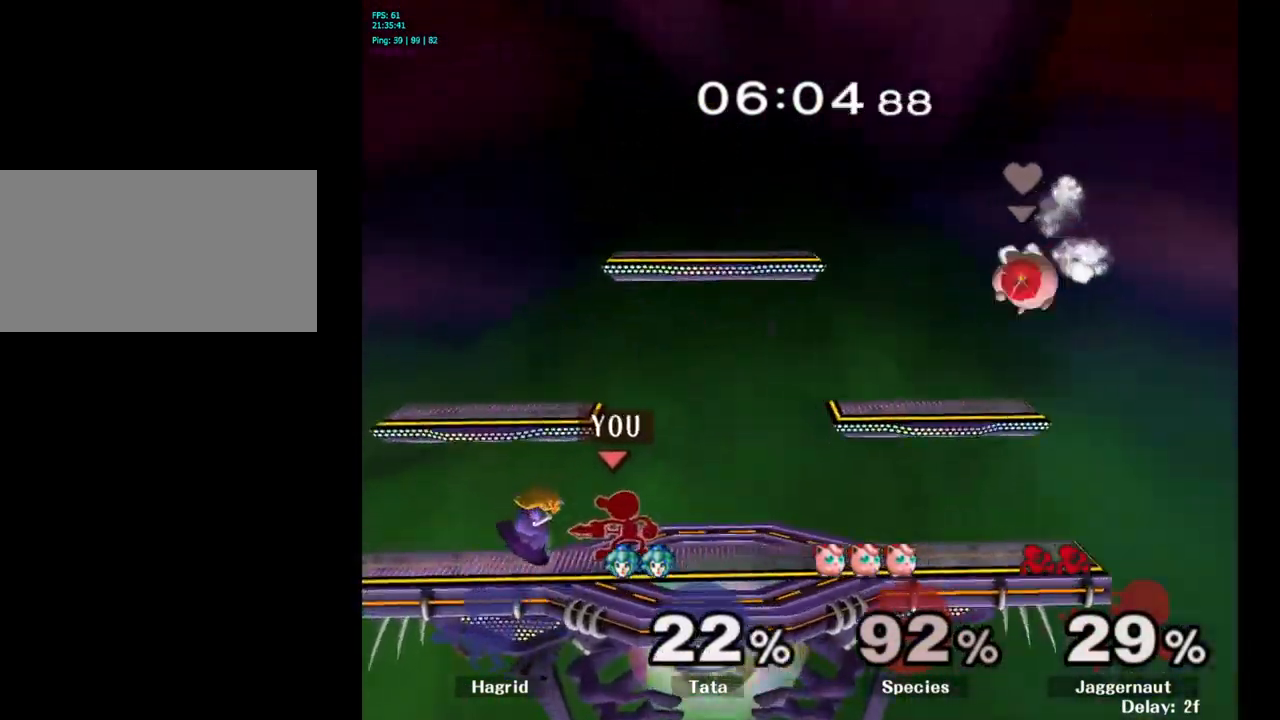
{"buttons": ["A"], "left_stick": "center", "right_stick": "center", "events": [[66, "A", "down"], [183, "A", "up"], [433, "A", "down"]]}
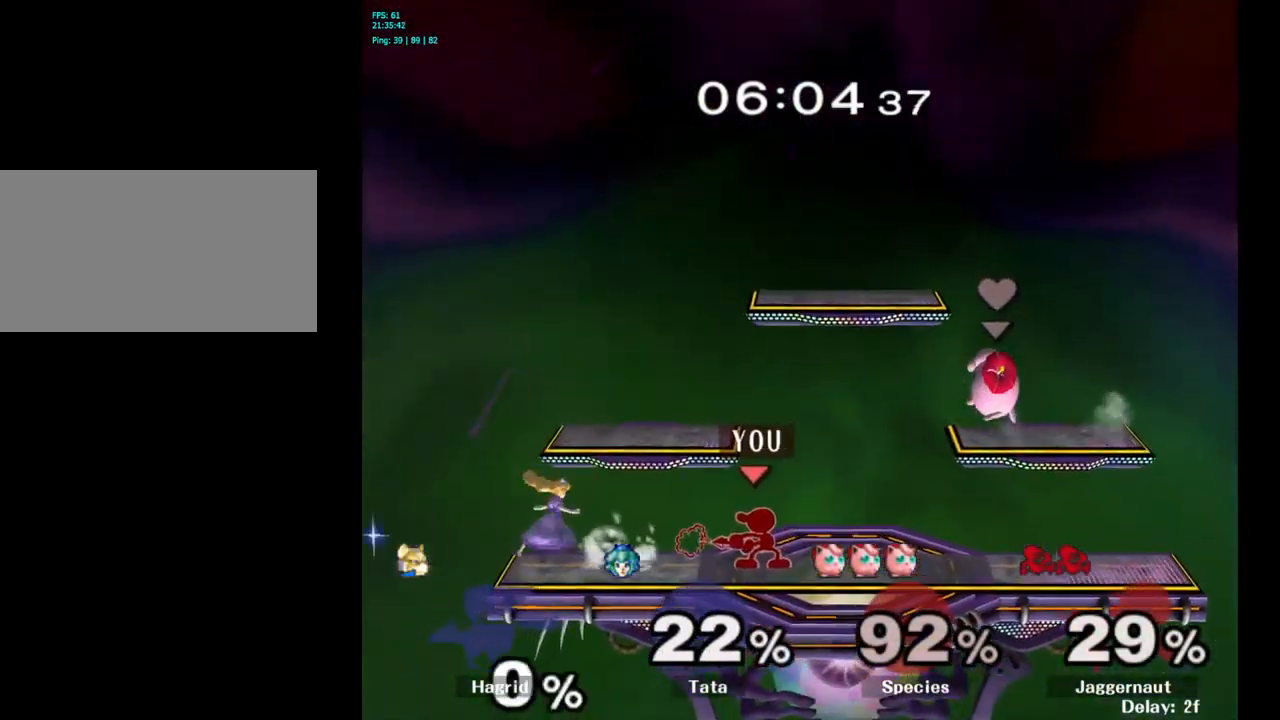
{"buttons": ["A"], "left_stick": "left", "right_stick": "center", "events": [[33, "A", "up"], [316, "left_stick", "left"], [333, "Y", "down"], [367, "Y", "up"], [433, "A", "down"]]}
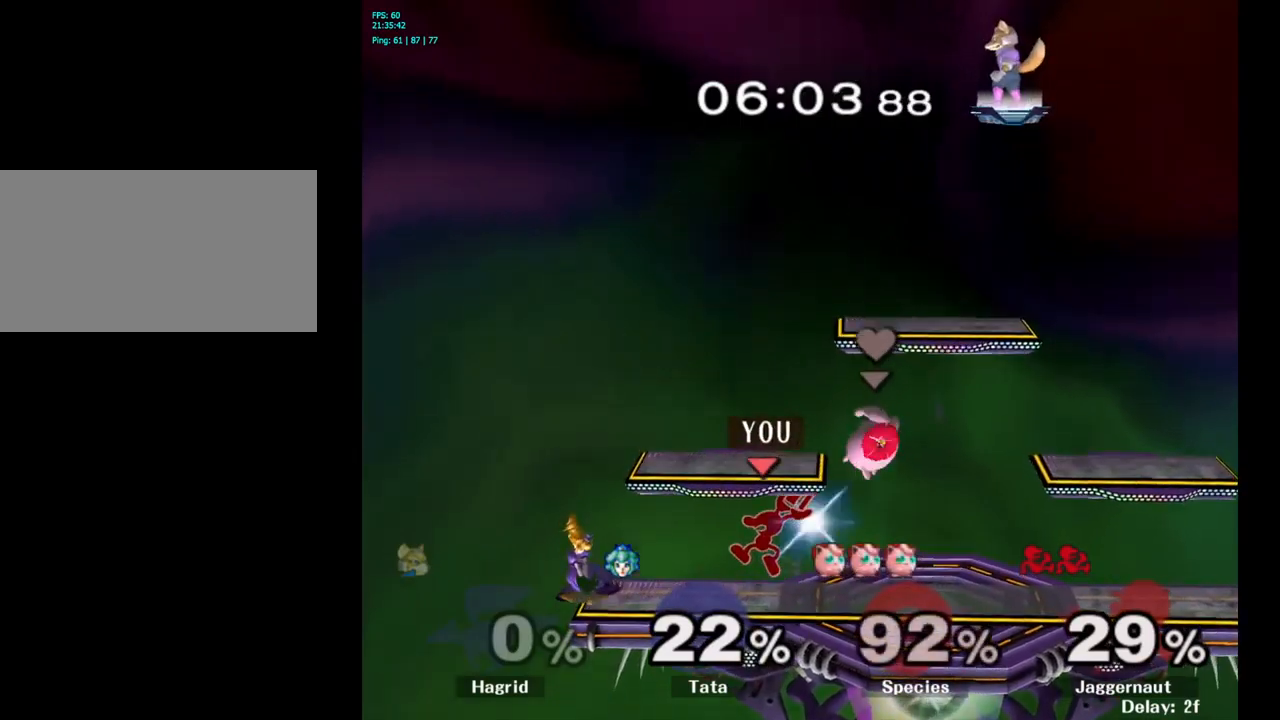
{"buttons": [], "left_stick": "down", "right_stick": "center", "events": [[33, "A", "up"], [283, "left_stick", "center"], [333, "left_stick", "down"], [350, "R1", "down"], [500, "R1", "up"]]}
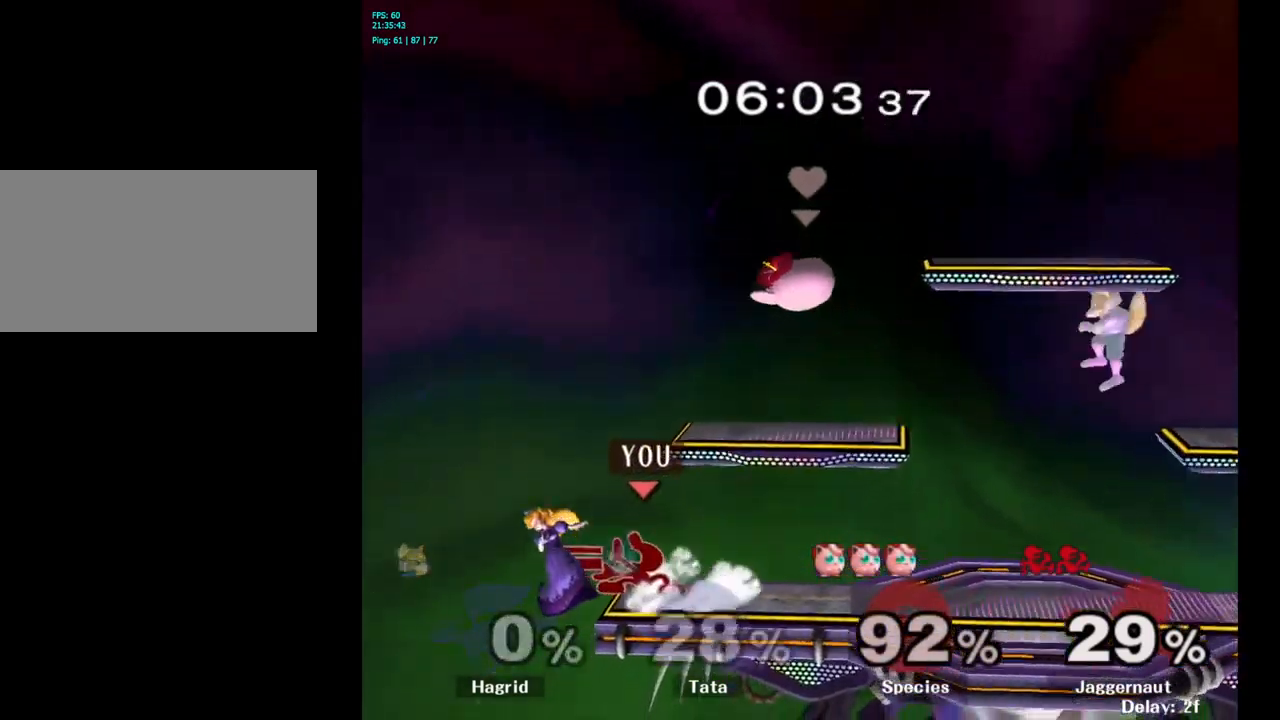
{"buttons": [], "left_stick": "center", "right_stick": "center", "events": [[133, "A", "down"], [200, "A", "up"], [283, "A", "down"], [400, "A", "up"], [500, "left_stick", "center"]]}